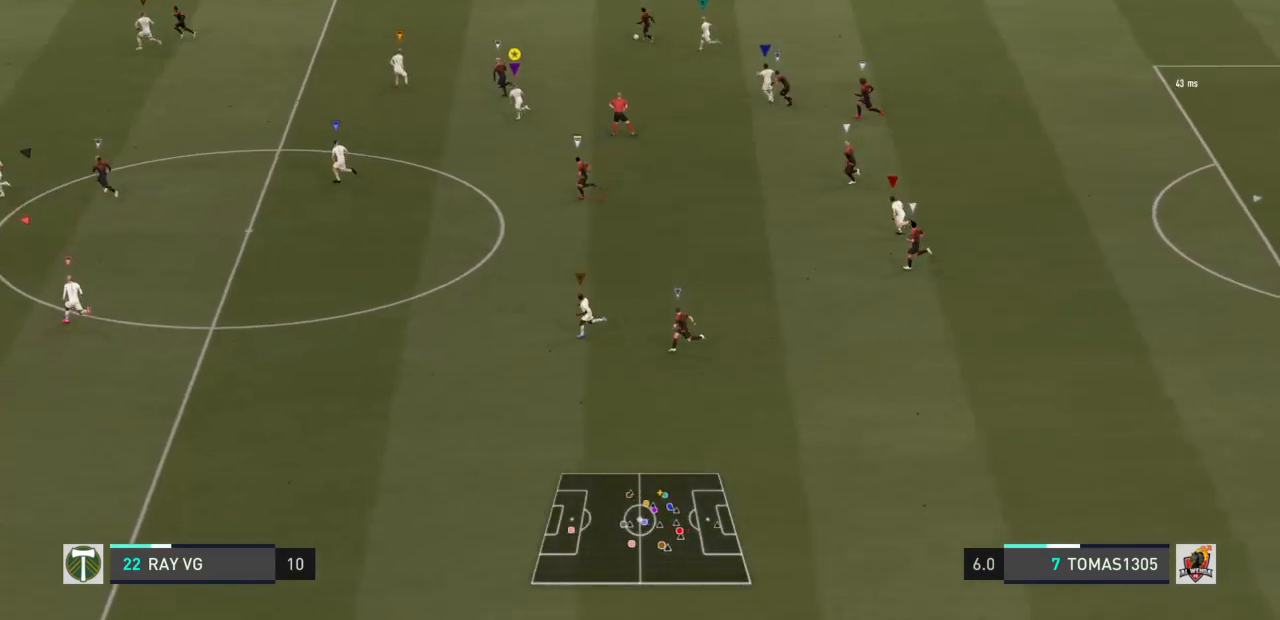
Gameplay with a controller (PlayStation layout); each line is a JSON object with the inputs held at the frame after it. "events" lists button and stick changes between this image and that frame as [ms after this image, input, new state], when the widget could be followed in between. Not read: L3 R3.
{"buttons": ["L2"], "left_stick": "center", "right_stick": "center", "events": [[450, "L2", "down"], [450, "R2", "up"], [483, "left_stick", "center"]]}
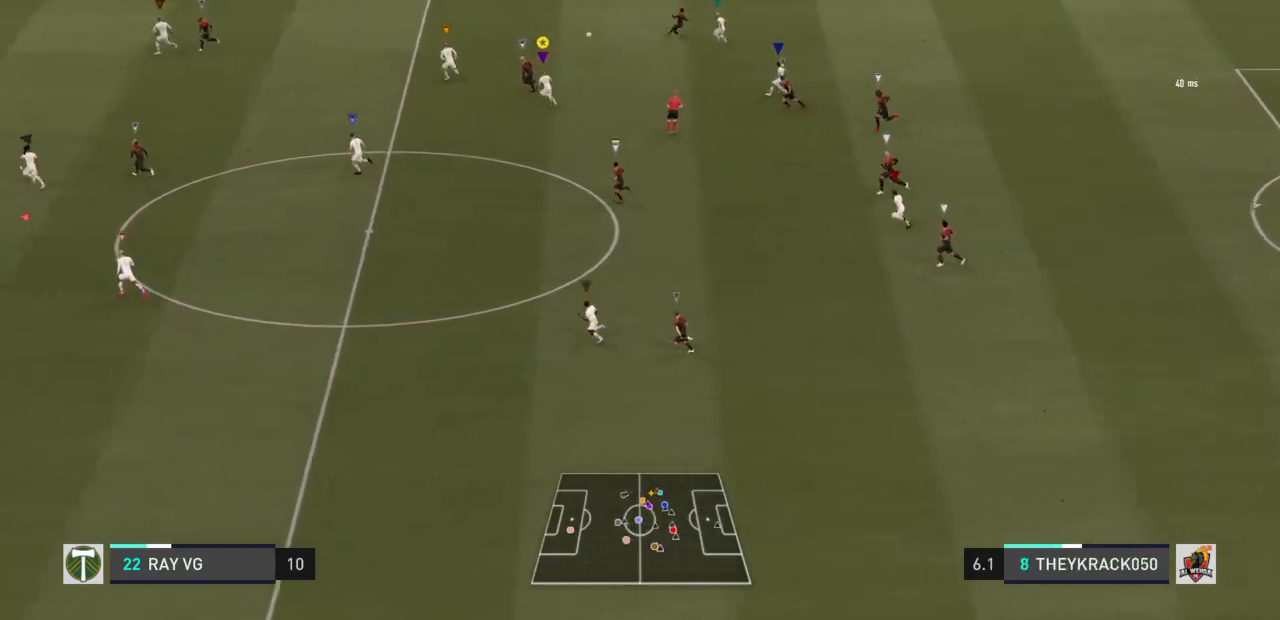
{"buttons": ["L2"], "left_stick": "down", "right_stick": "center", "events": [[50, "left_stick", "down"]]}
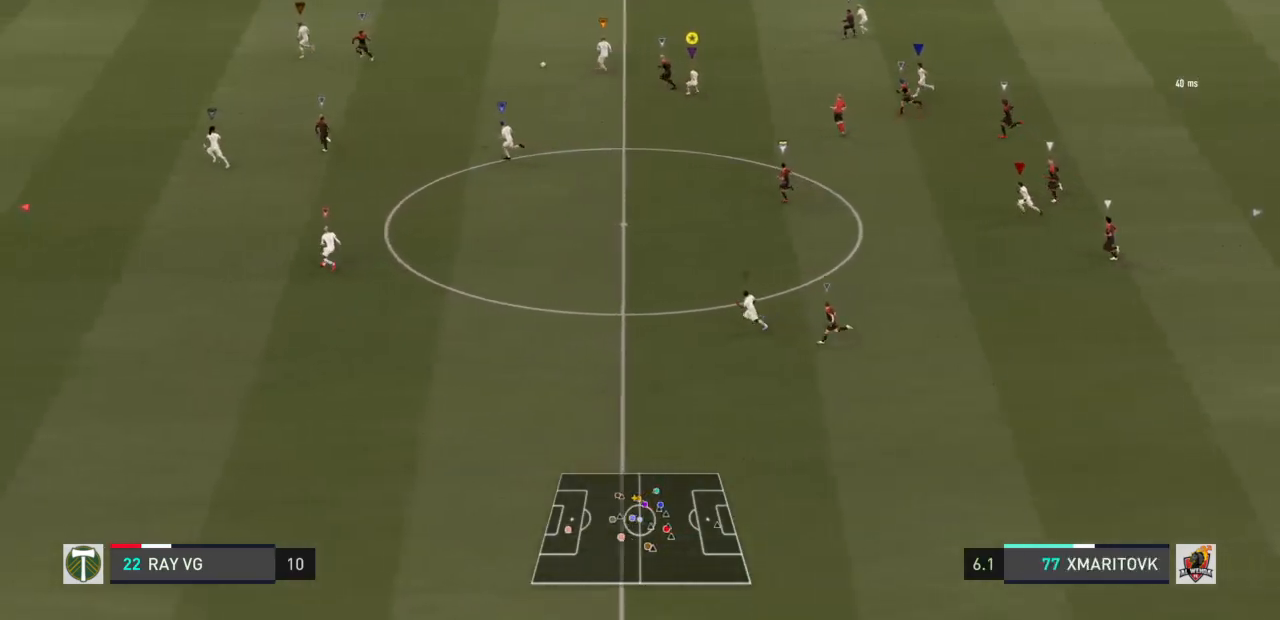
{"buttons": ["R2"], "left_stick": "down", "right_stick": "center", "events": [[17, "L2", "up"], [17, "R2", "down"]]}
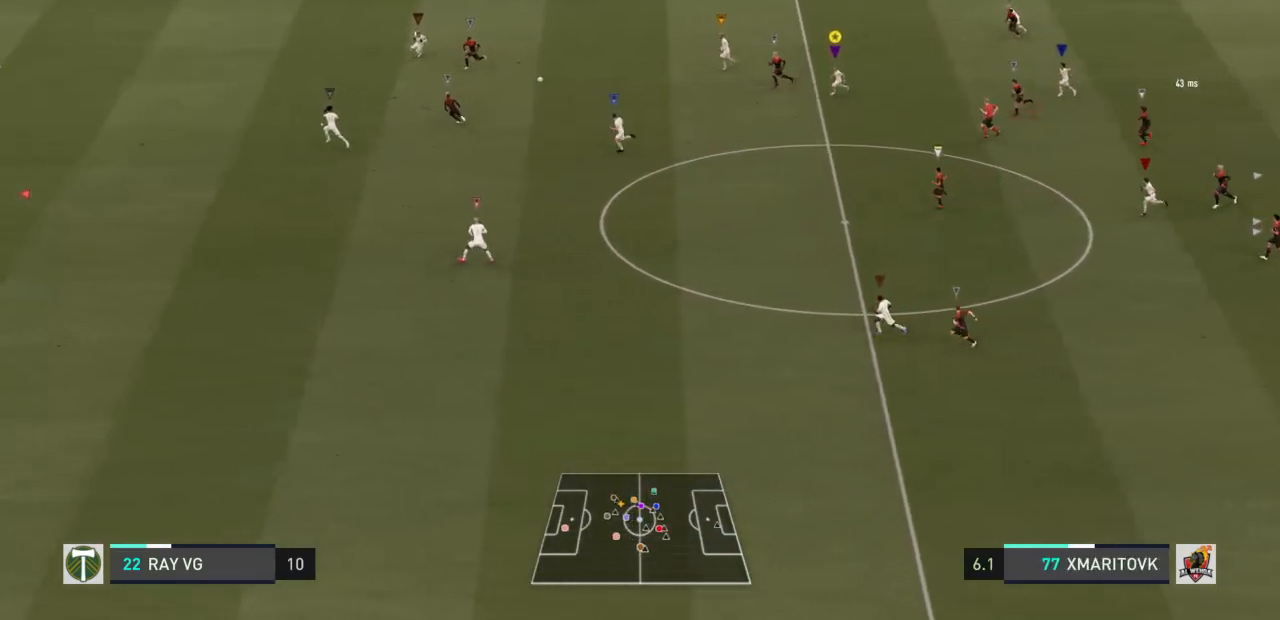
{"buttons": ["R2"], "left_stick": "down", "right_stick": "center", "events": []}
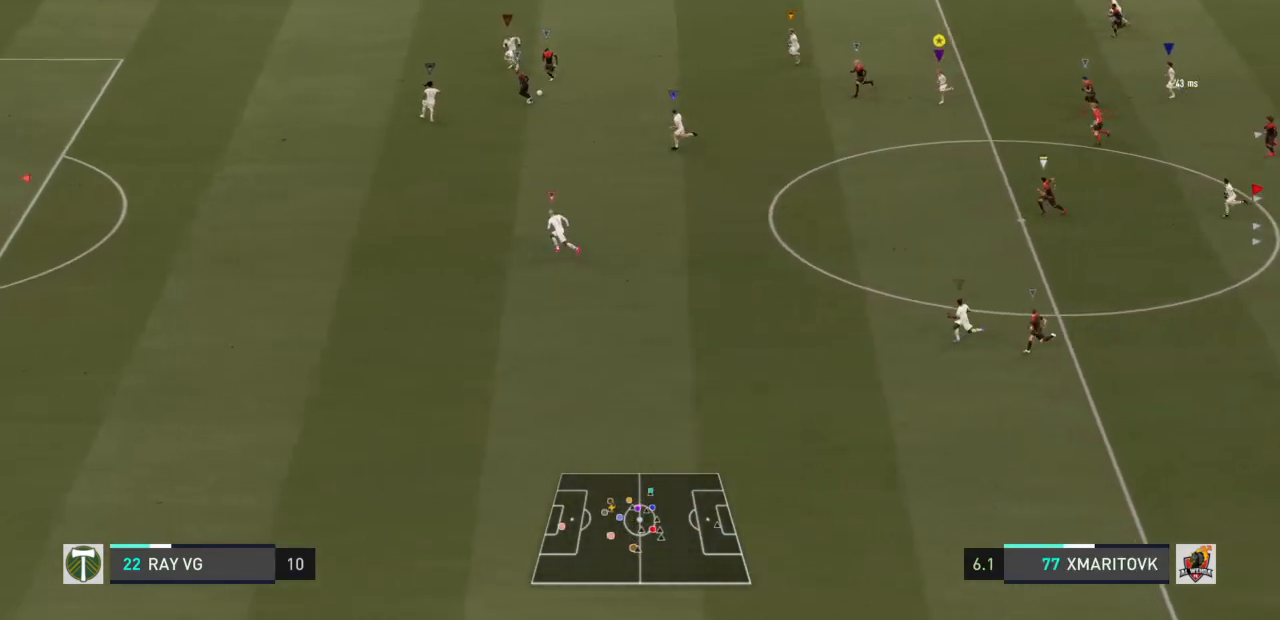
{"buttons": ["R2"], "left_stick": "down", "right_stick": "center", "events": []}
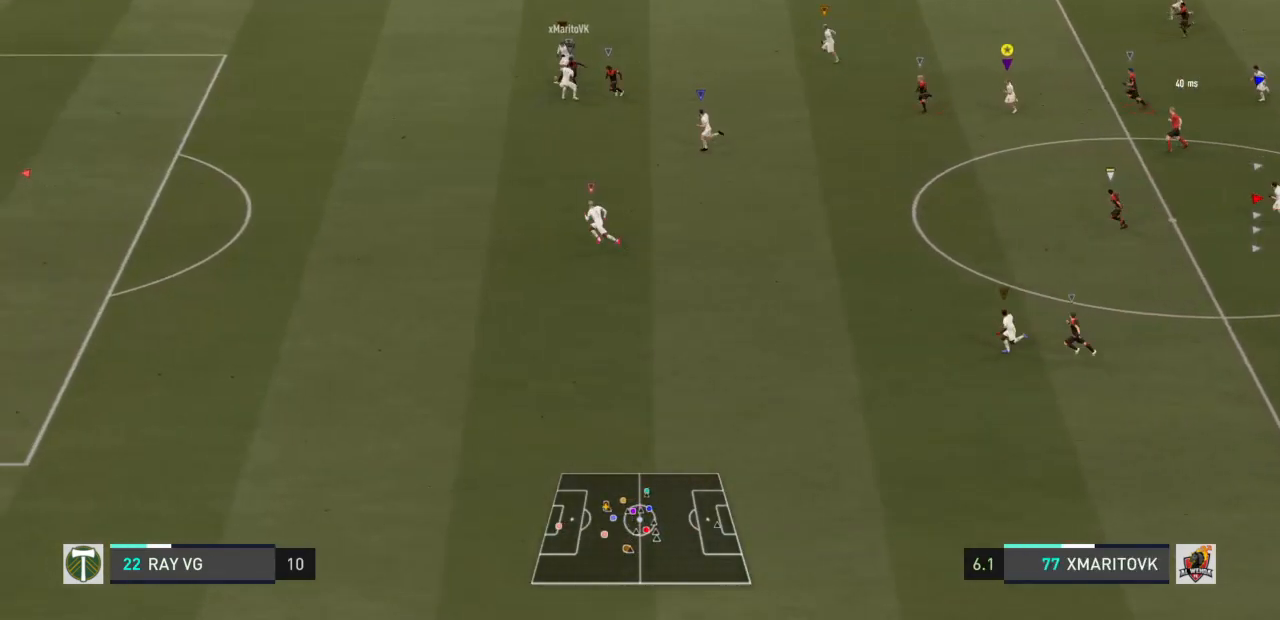
{"buttons": ["R2"], "left_stick": "down", "right_stick": "center", "events": []}
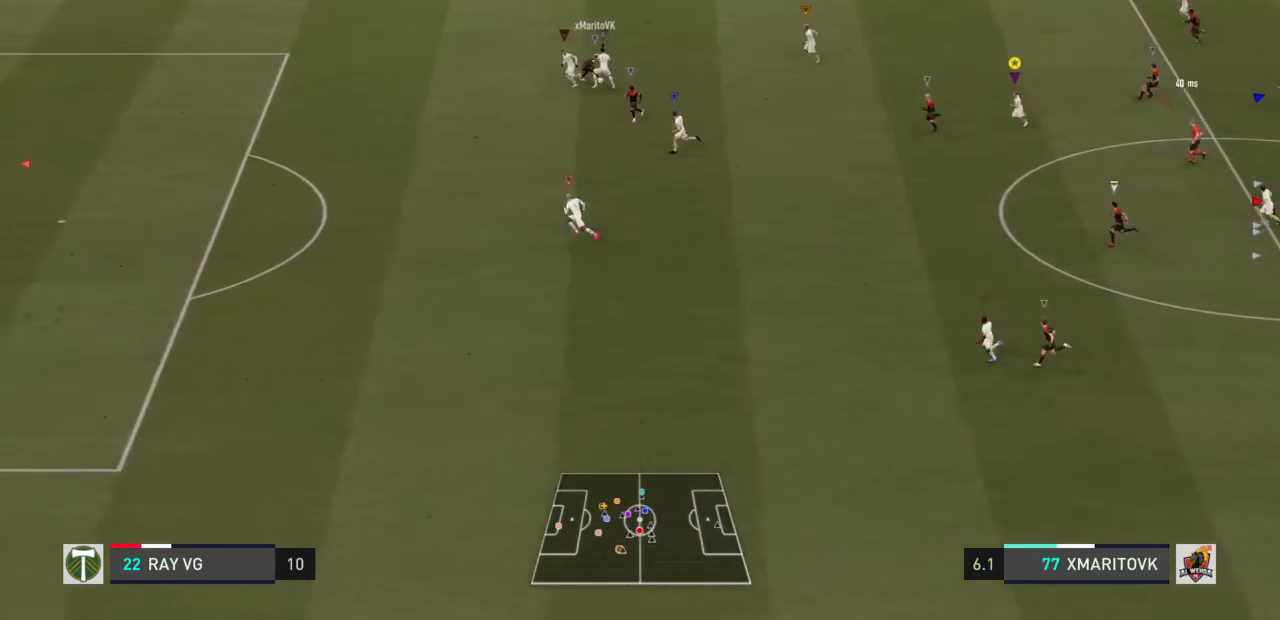
{"buttons": [], "left_stick": "up", "right_stick": "center", "events": [[267, "left_stick", "center"], [300, "R2", "up"], [400, "left_stick", "up-left"], [500, "left_stick", "up"]]}
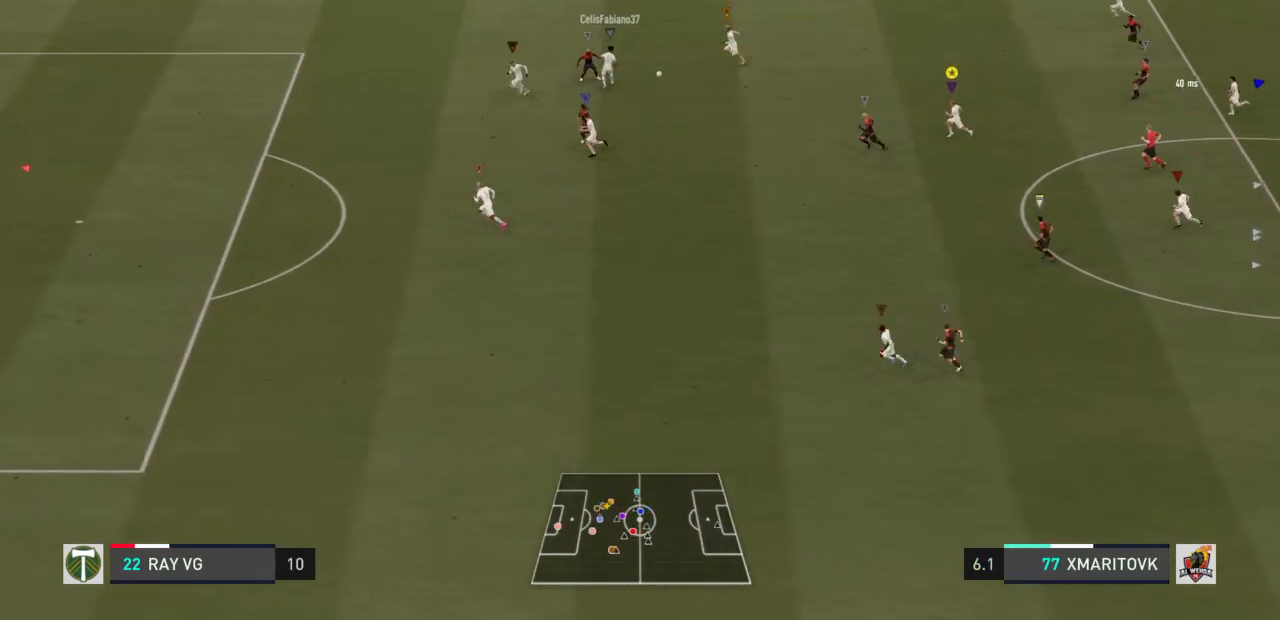
{"buttons": [], "left_stick": "up", "right_stick": "center", "events": []}
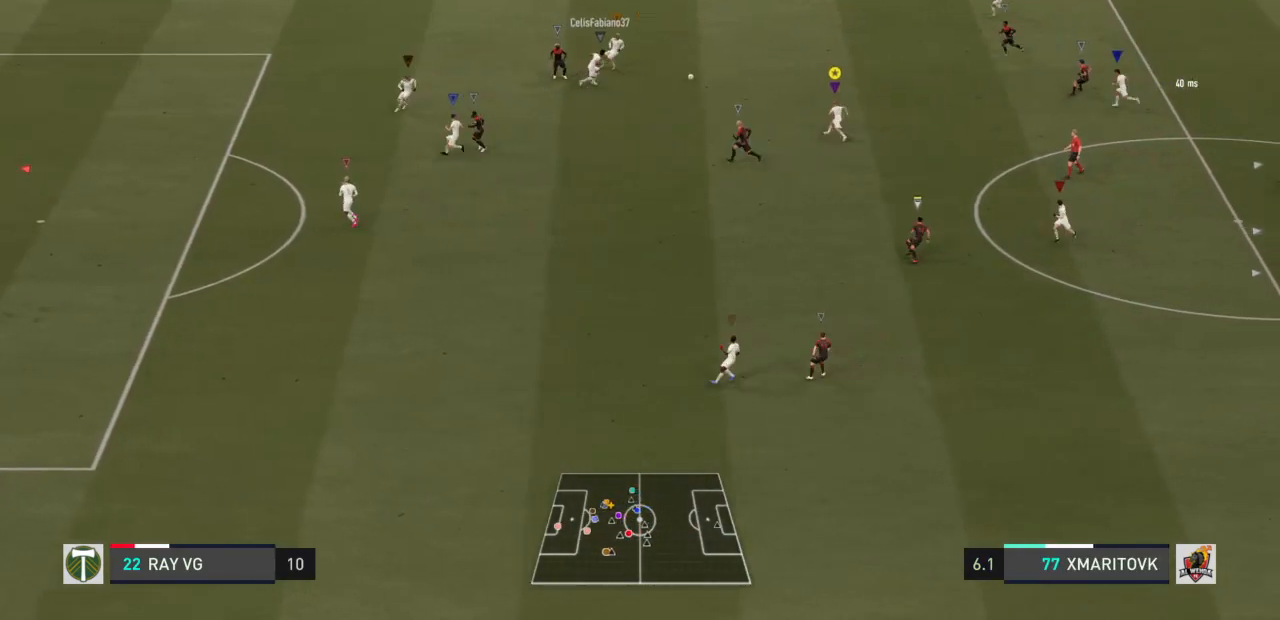
{"buttons": ["R2"], "left_stick": "up-right", "right_stick": "center", "events": [[167, "R2", "down"], [417, "left_stick", "up-right"]]}
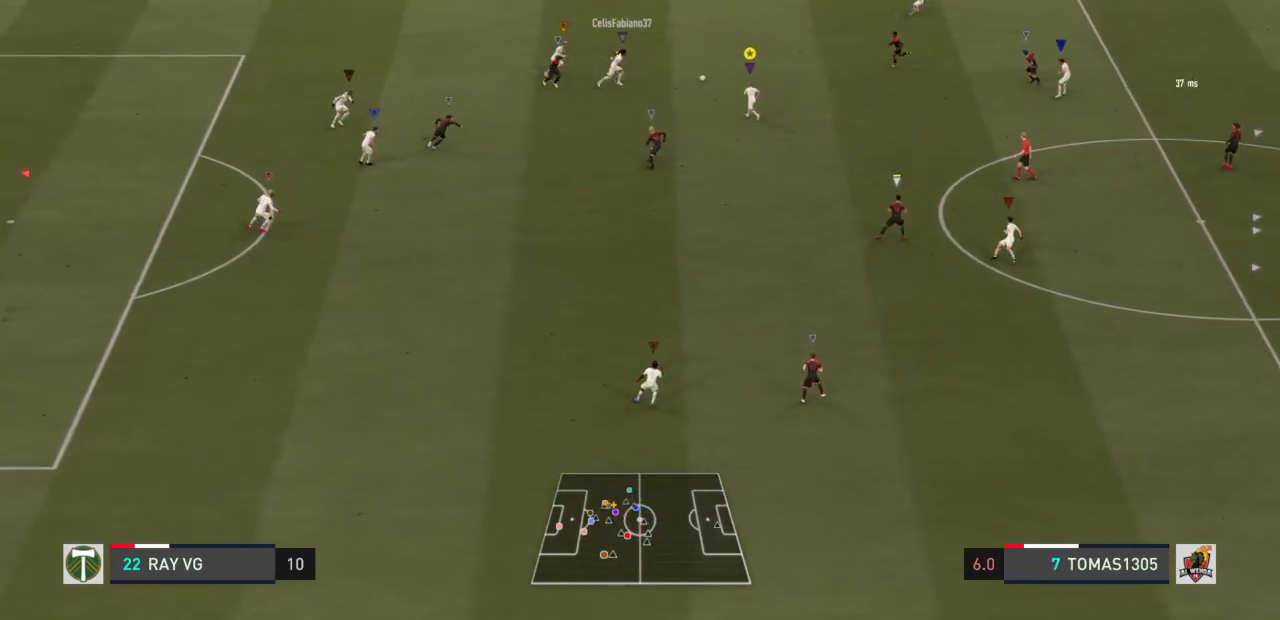
{"buttons": ["R2"], "left_stick": "up-right", "right_stick": "center", "events": []}
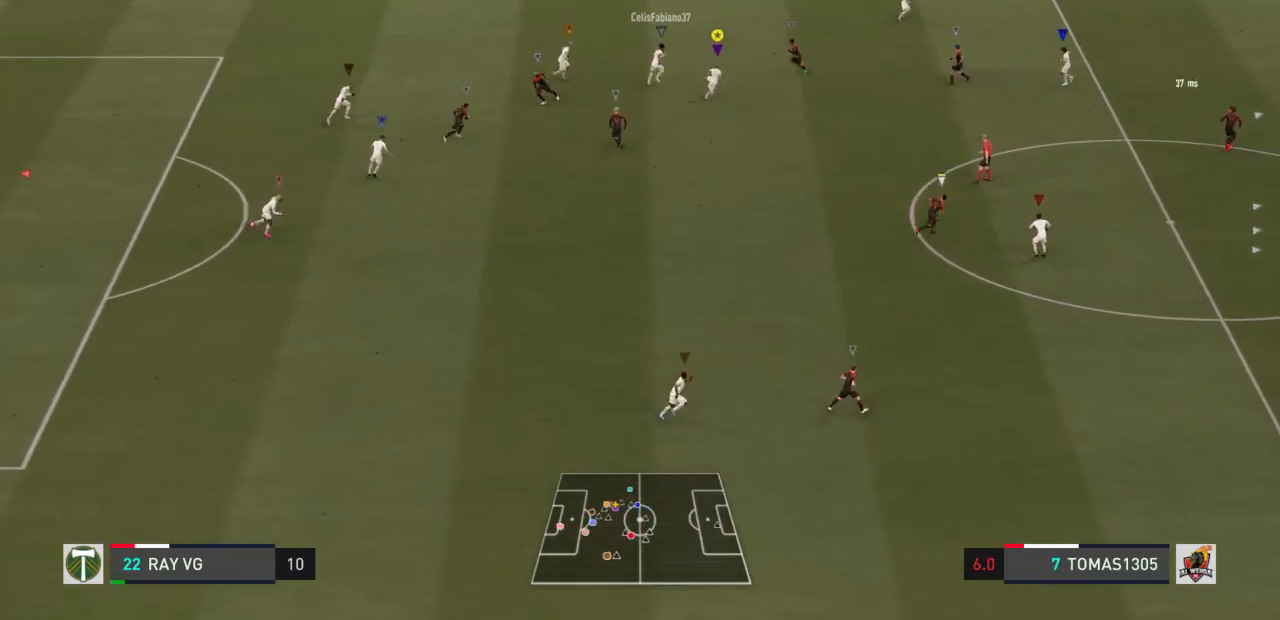
{"buttons": ["R2"], "left_stick": "up-right", "right_stick": "center", "events": [[17, "TRIANGLE", "down"], [33, "R2", "up"], [217, "TRIANGLE", "up"], [467, "R2", "down"]]}
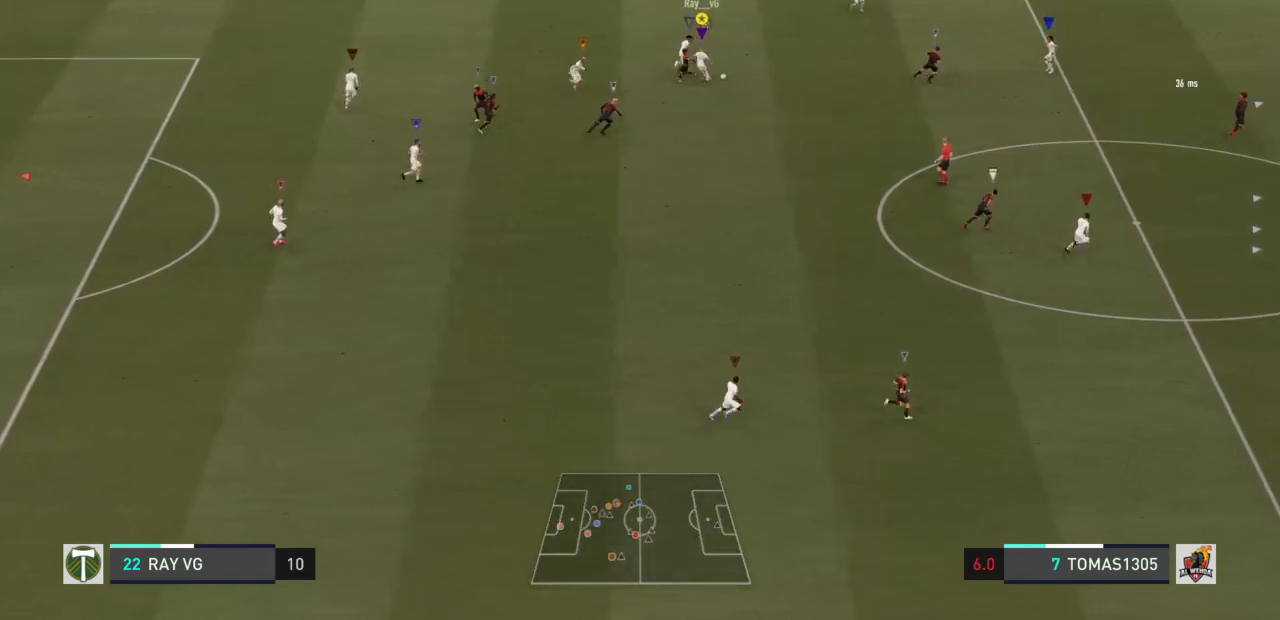
{"buttons": ["R2"], "left_stick": "right", "right_stick": "center", "events": [[367, "left_stick", "right"]]}
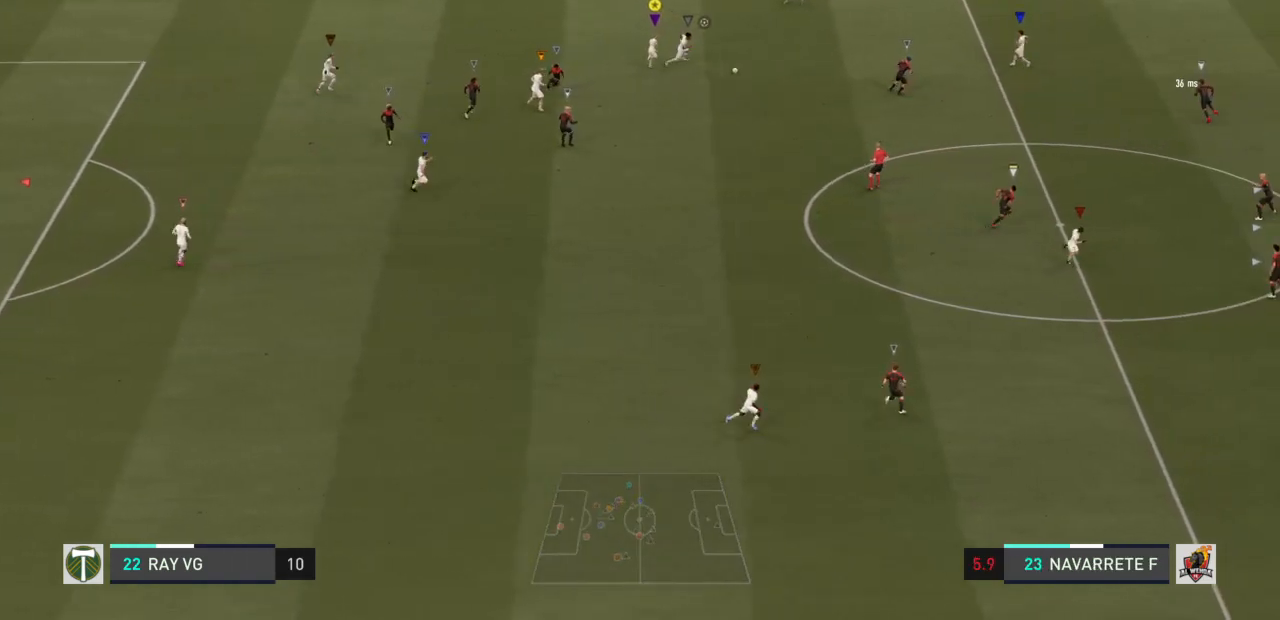
{"buttons": ["R2"], "left_stick": "right", "right_stick": "center", "events": []}
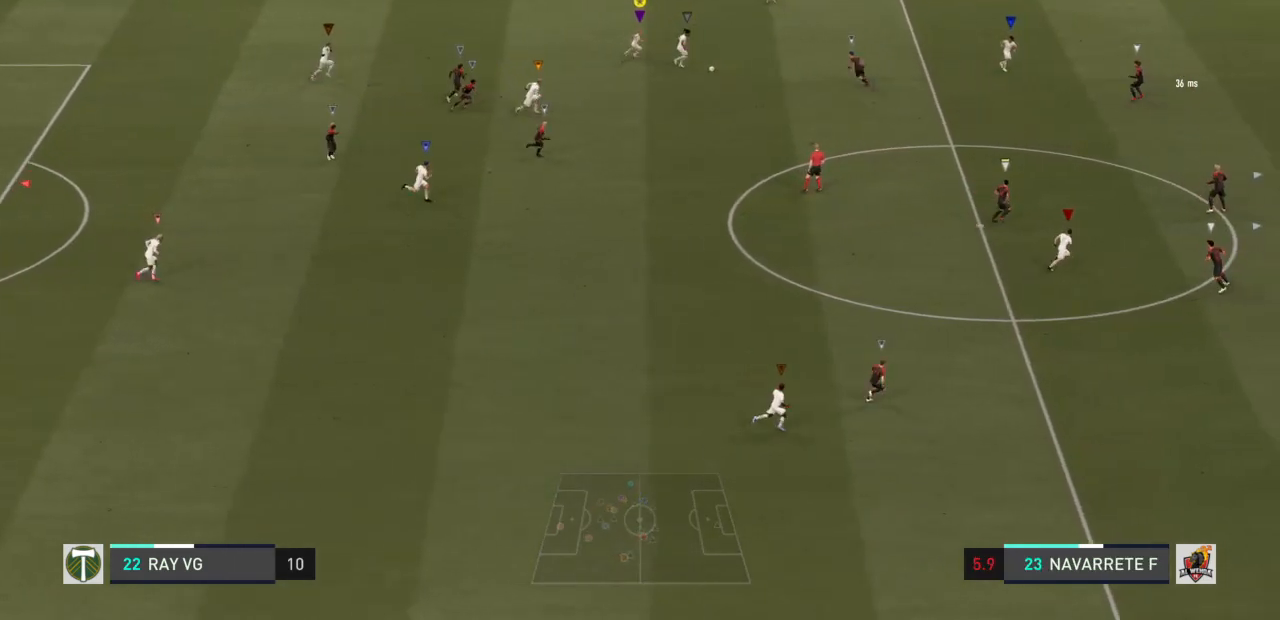
{"buttons": ["R2"], "left_stick": "right", "right_stick": "center", "events": []}
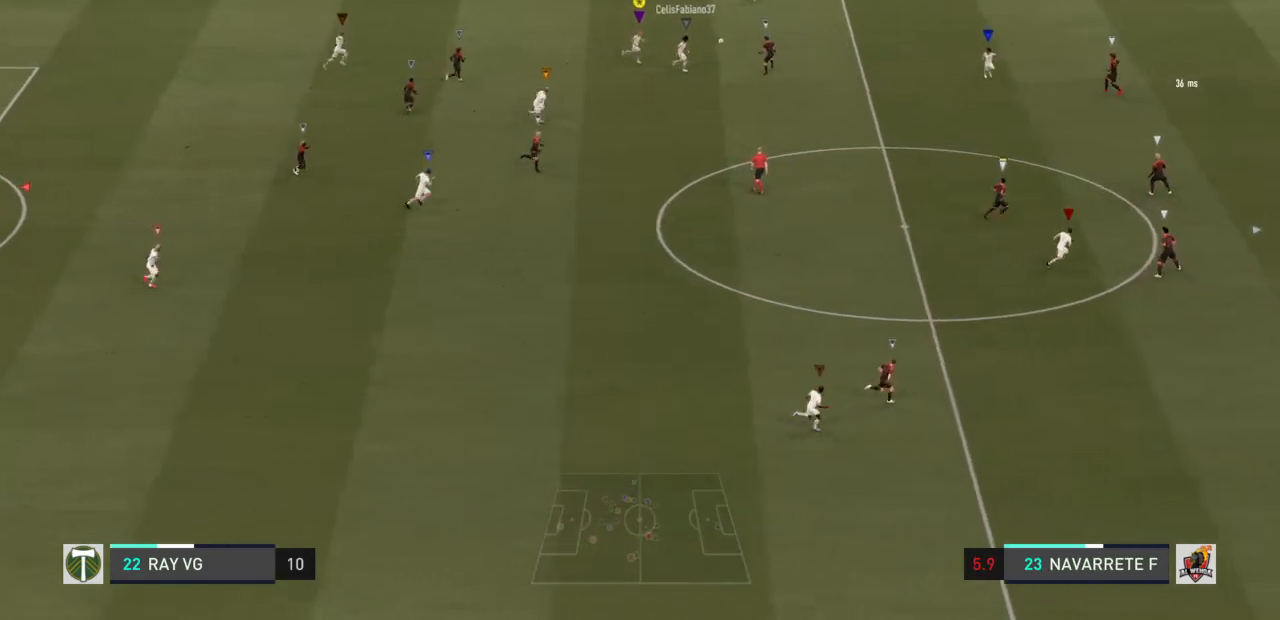
{"buttons": ["R2"], "left_stick": "right", "right_stick": "center", "events": []}
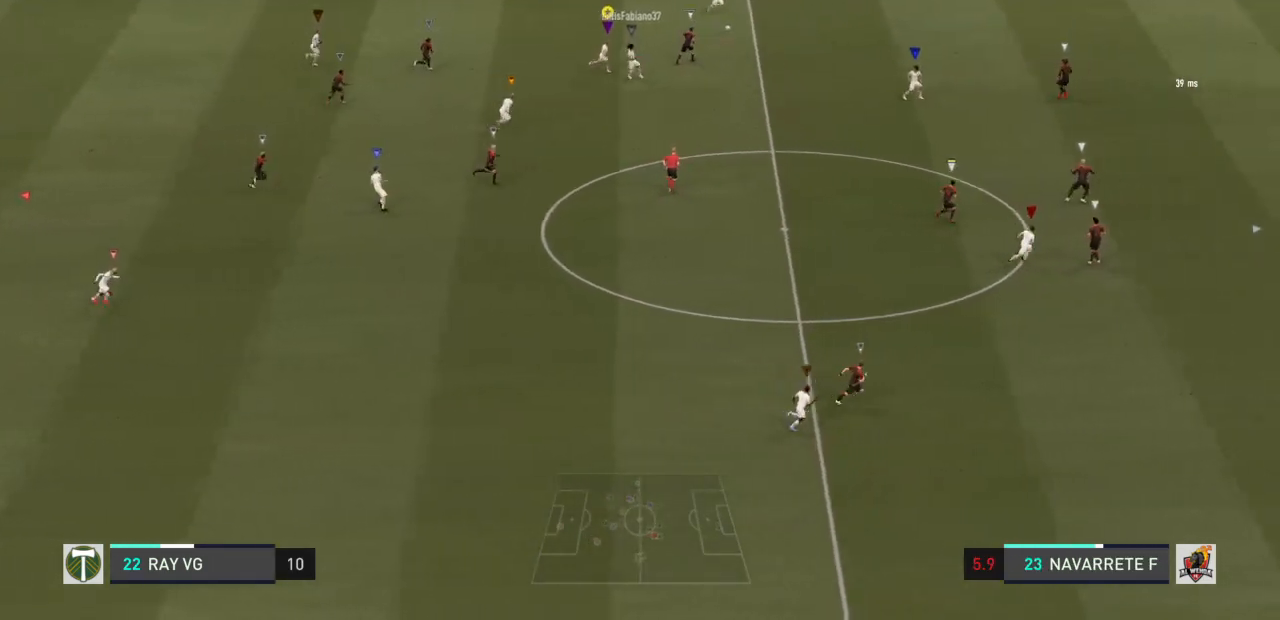
{"buttons": ["R2"], "left_stick": "right", "right_stick": "center", "events": []}
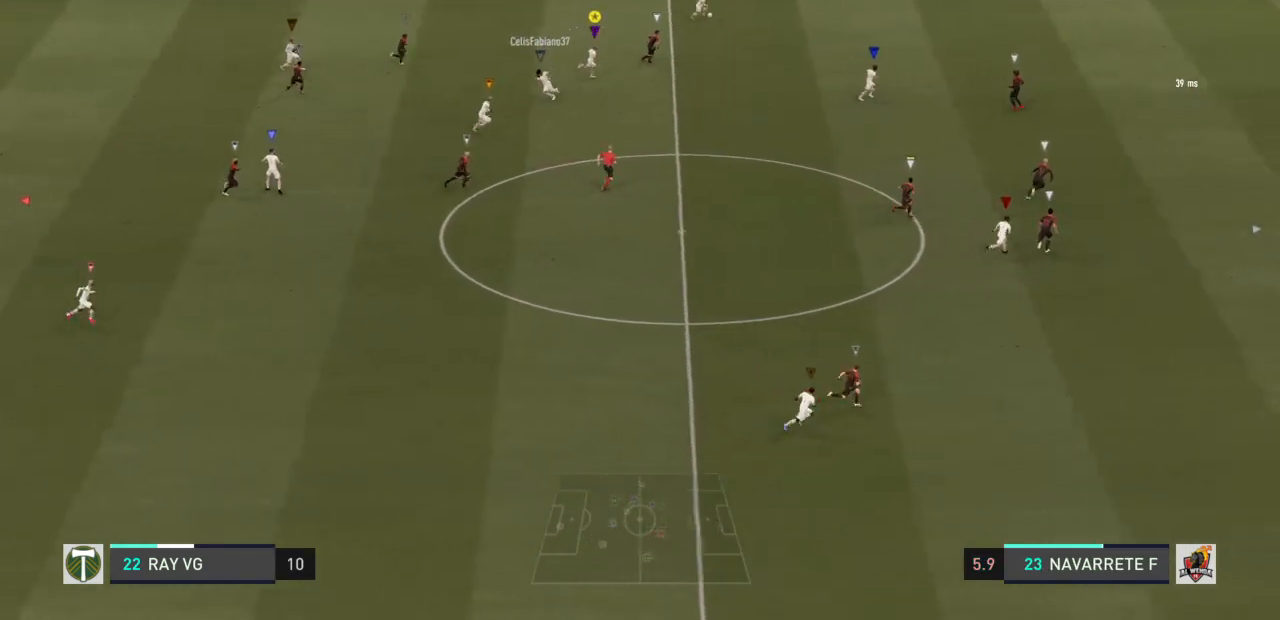
{"buttons": ["R2"], "left_stick": "right", "right_stick": "center", "events": []}
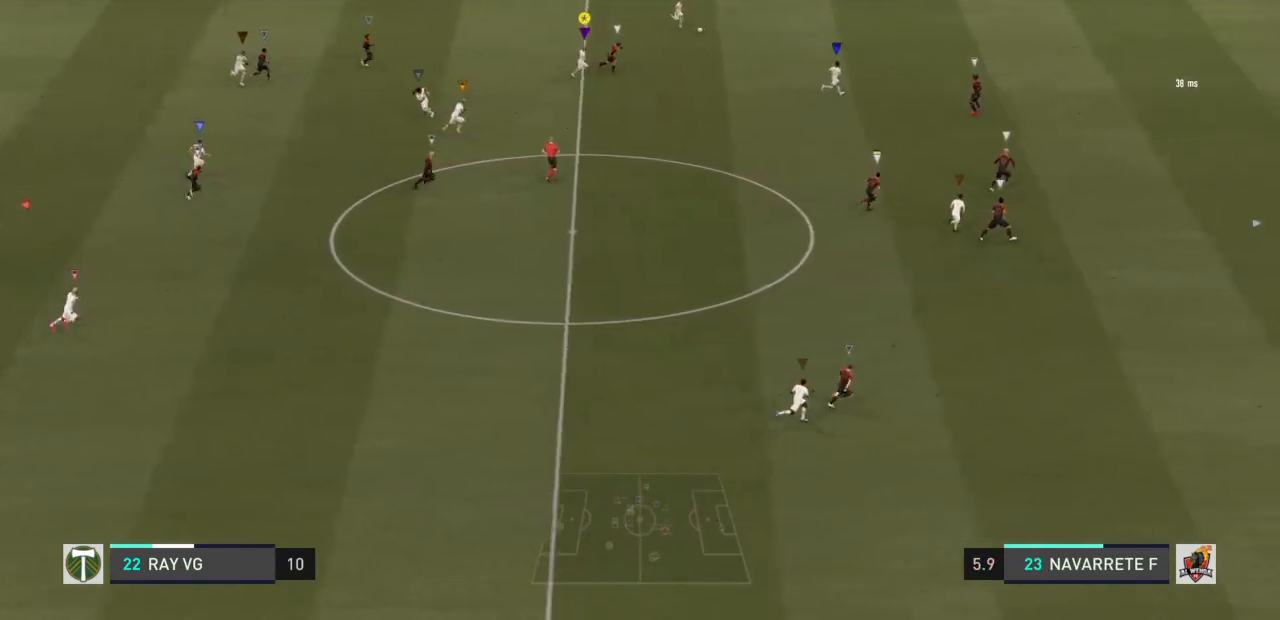
{"buttons": ["R2"], "left_stick": "right", "right_stick": "center", "events": []}
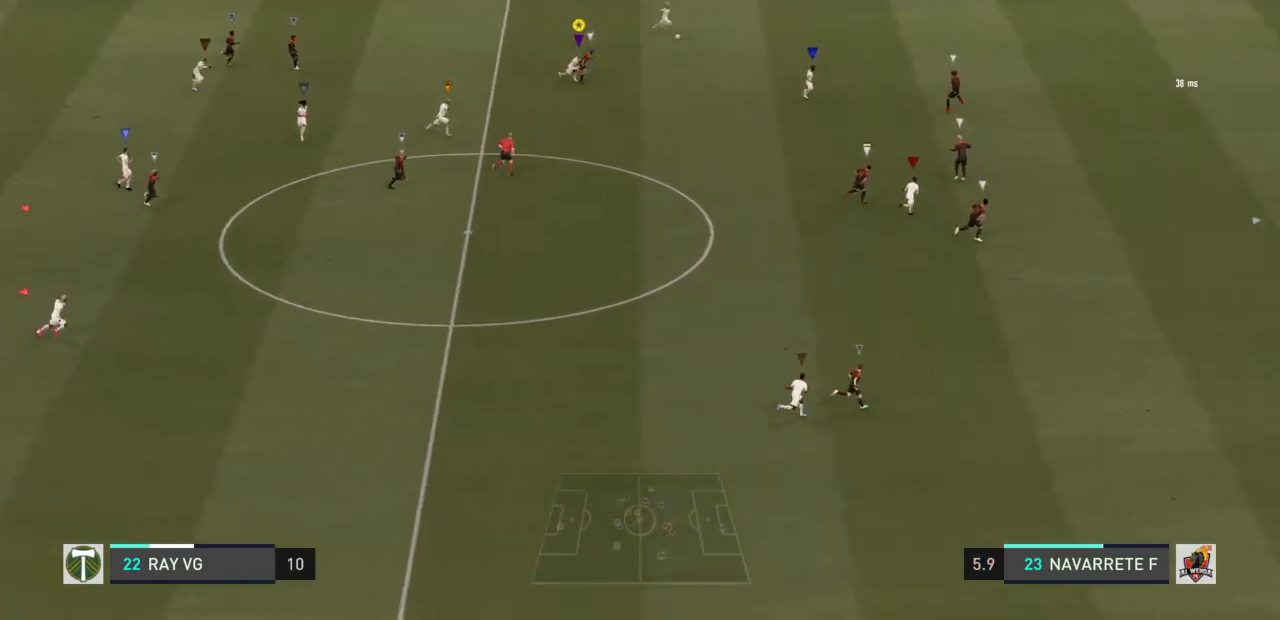
{"buttons": ["R2"], "left_stick": "right", "right_stick": "center", "events": []}
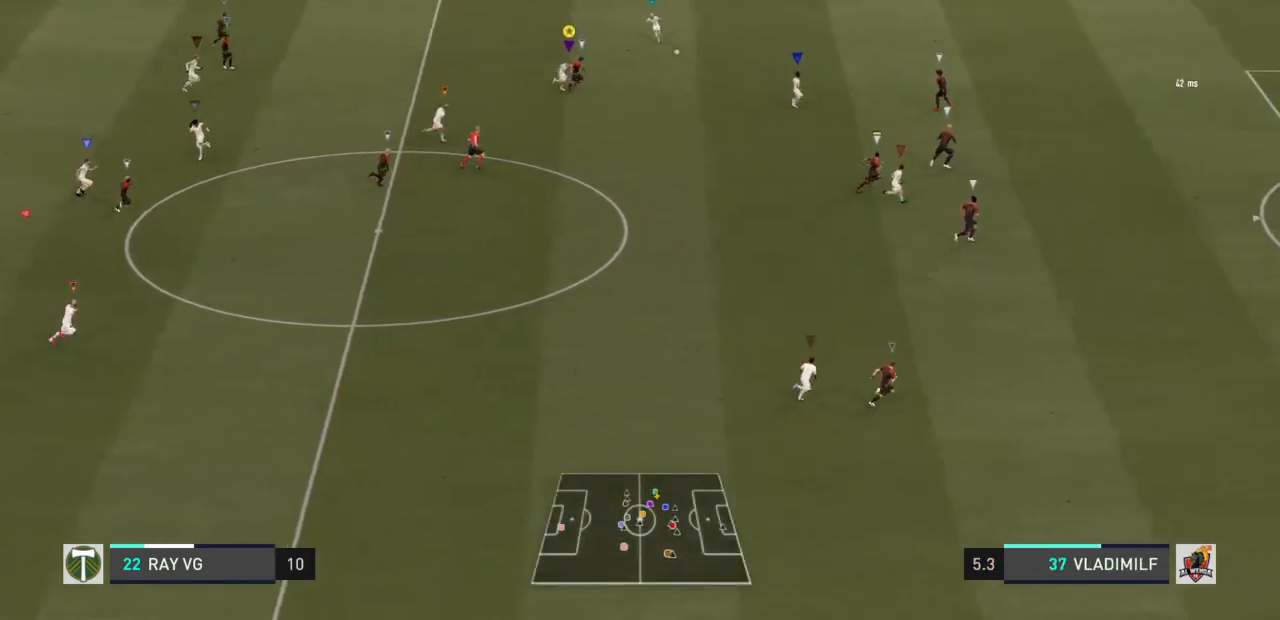
{"buttons": ["R2"], "left_stick": "right", "right_stick": "center", "events": []}
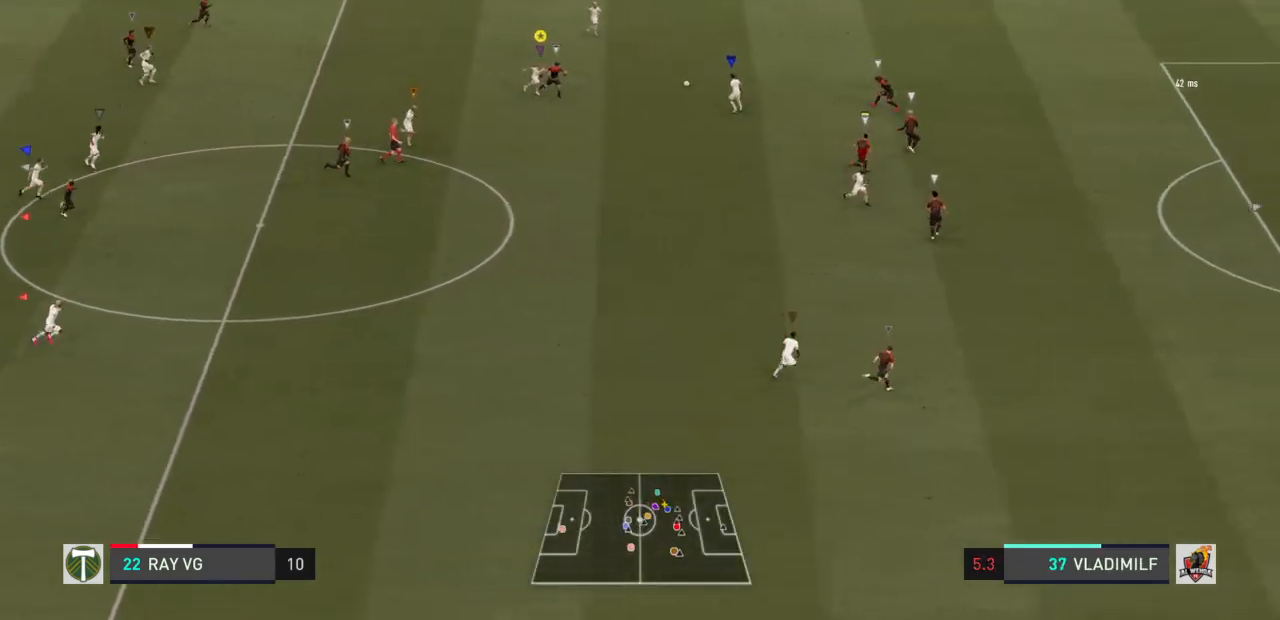
{"buttons": ["R2"], "left_stick": "right", "right_stick": "center", "events": []}
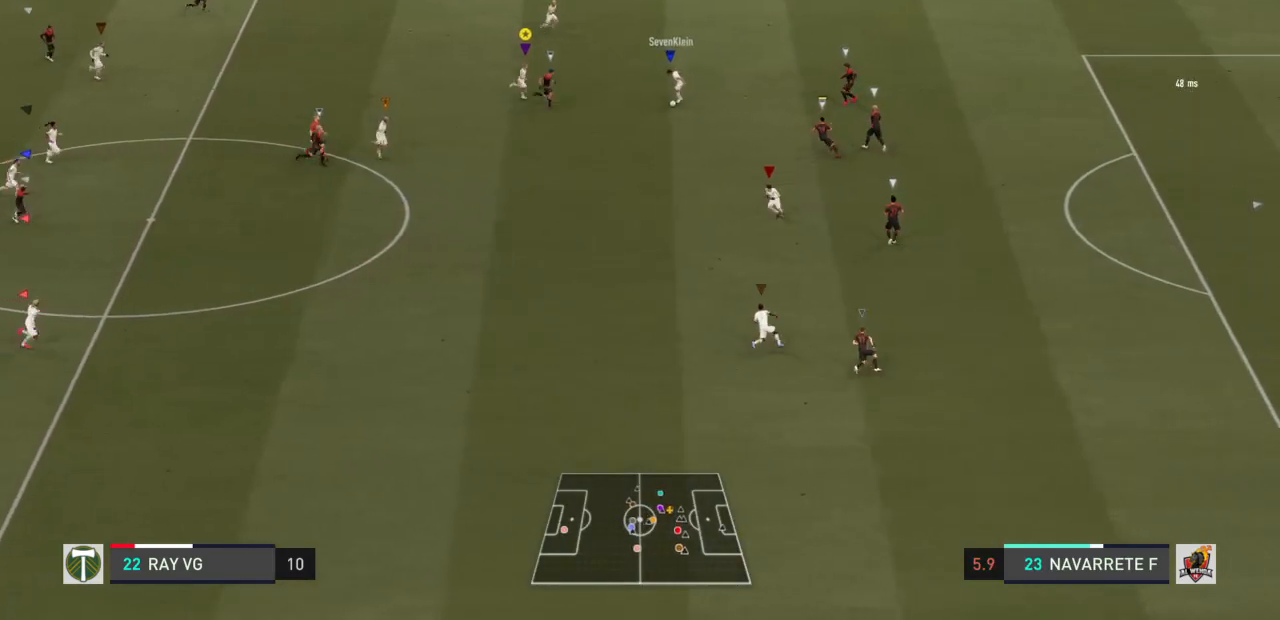
{"buttons": ["R2"], "left_stick": "right", "right_stick": "center", "events": []}
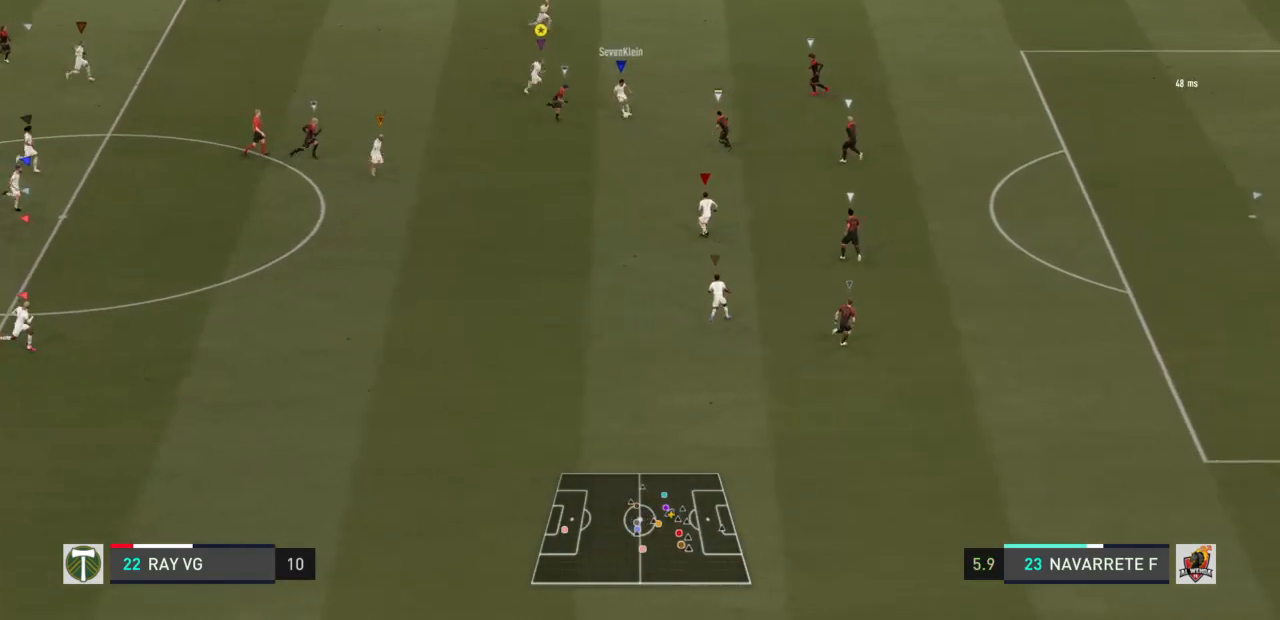
{"buttons": ["R2"], "left_stick": "right", "right_stick": "center", "events": []}
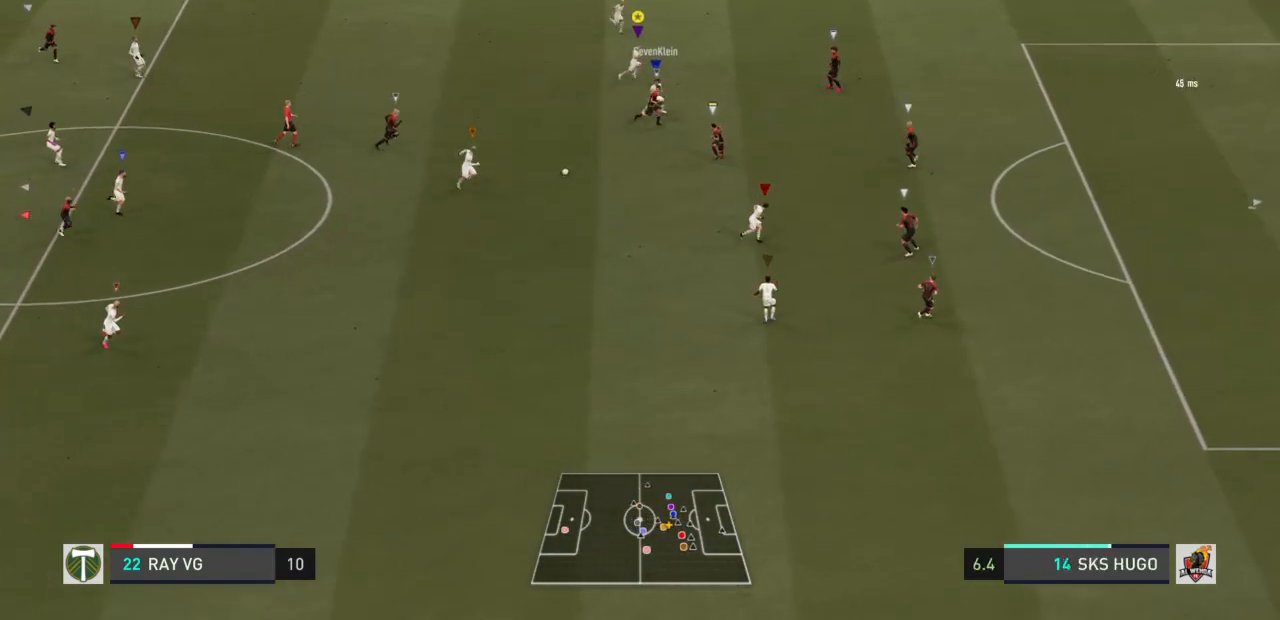
{"buttons": [], "left_stick": "down-right", "right_stick": "center", "events": [[233, "R2", "up"], [250, "left_stick", "down-right"]]}
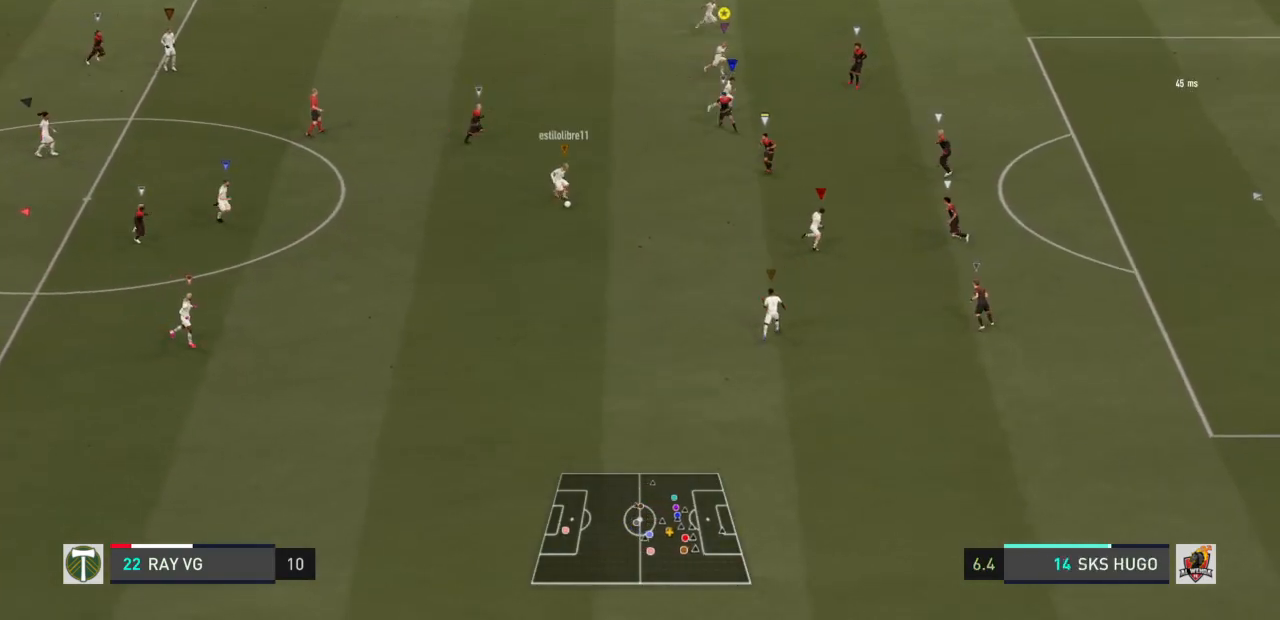
{"buttons": ["L2"], "left_stick": "down", "right_stick": "center", "events": [[200, "left_stick", "down"], [250, "L2", "down"]]}
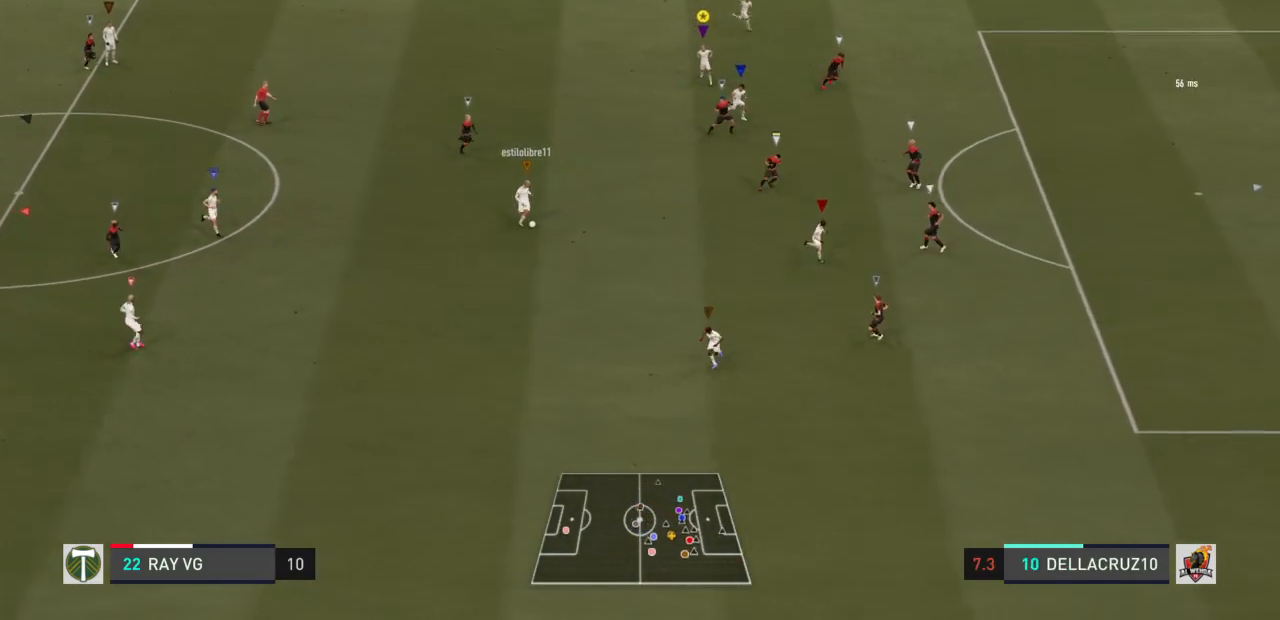
{"buttons": ["L2"], "left_stick": "down", "right_stick": "center", "events": []}
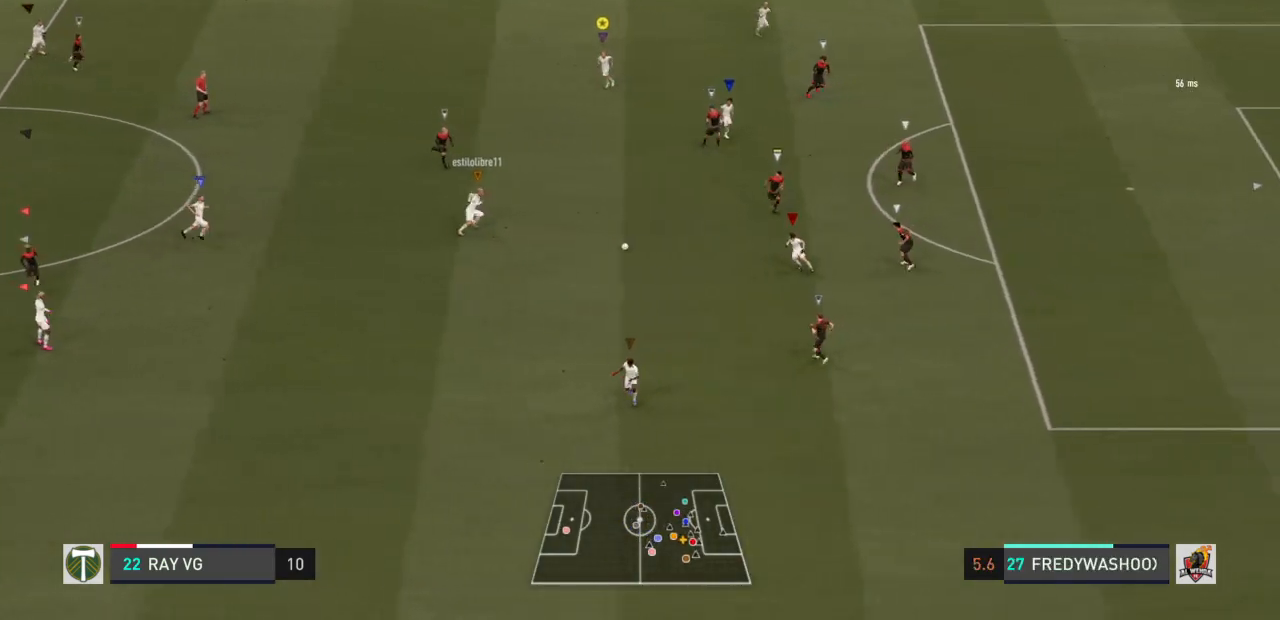
{"buttons": ["L2"], "left_stick": "down-right", "right_stick": "center", "events": [[167, "left_stick", "down-right"]]}
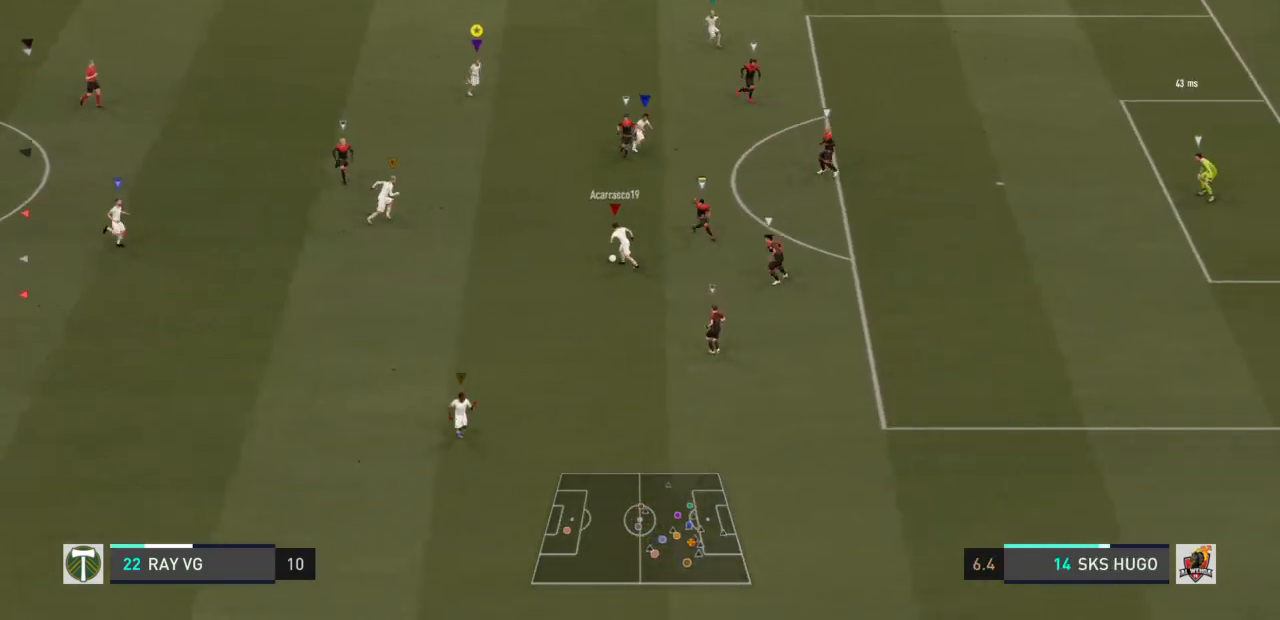
{"buttons": ["L2"], "left_stick": "right", "right_stick": "center", "events": [[117, "left_stick", "right"]]}
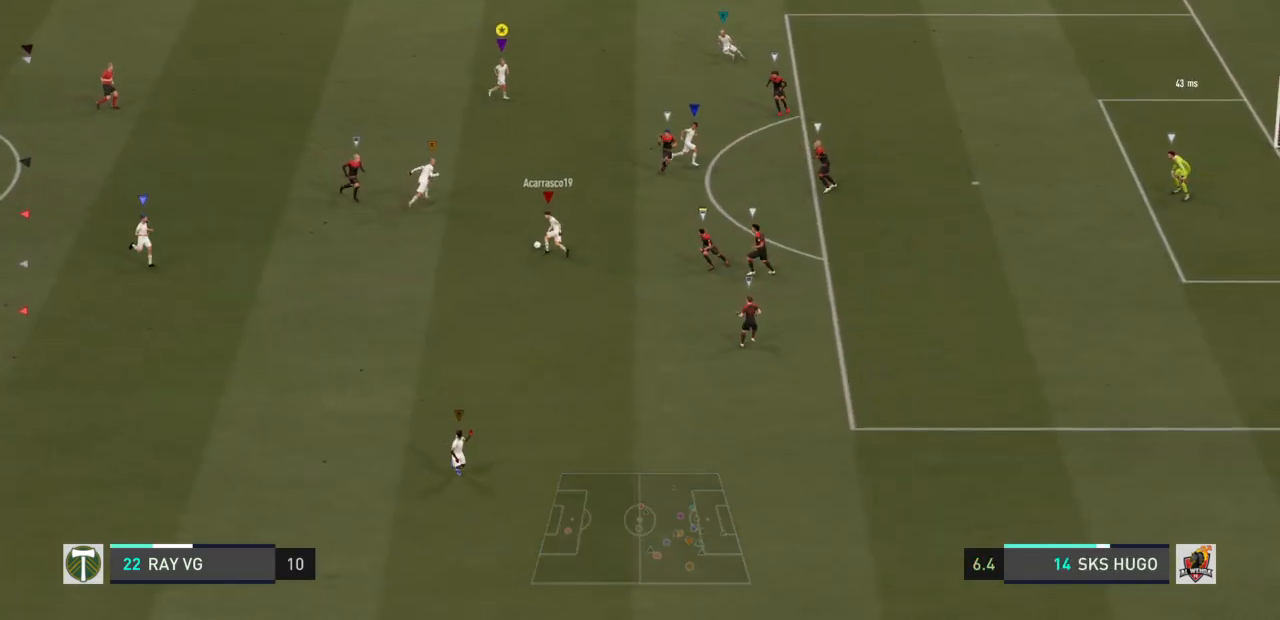
{"buttons": ["L2"], "left_stick": "up-right", "right_stick": "center", "events": [[117, "left_stick", "up-right"]]}